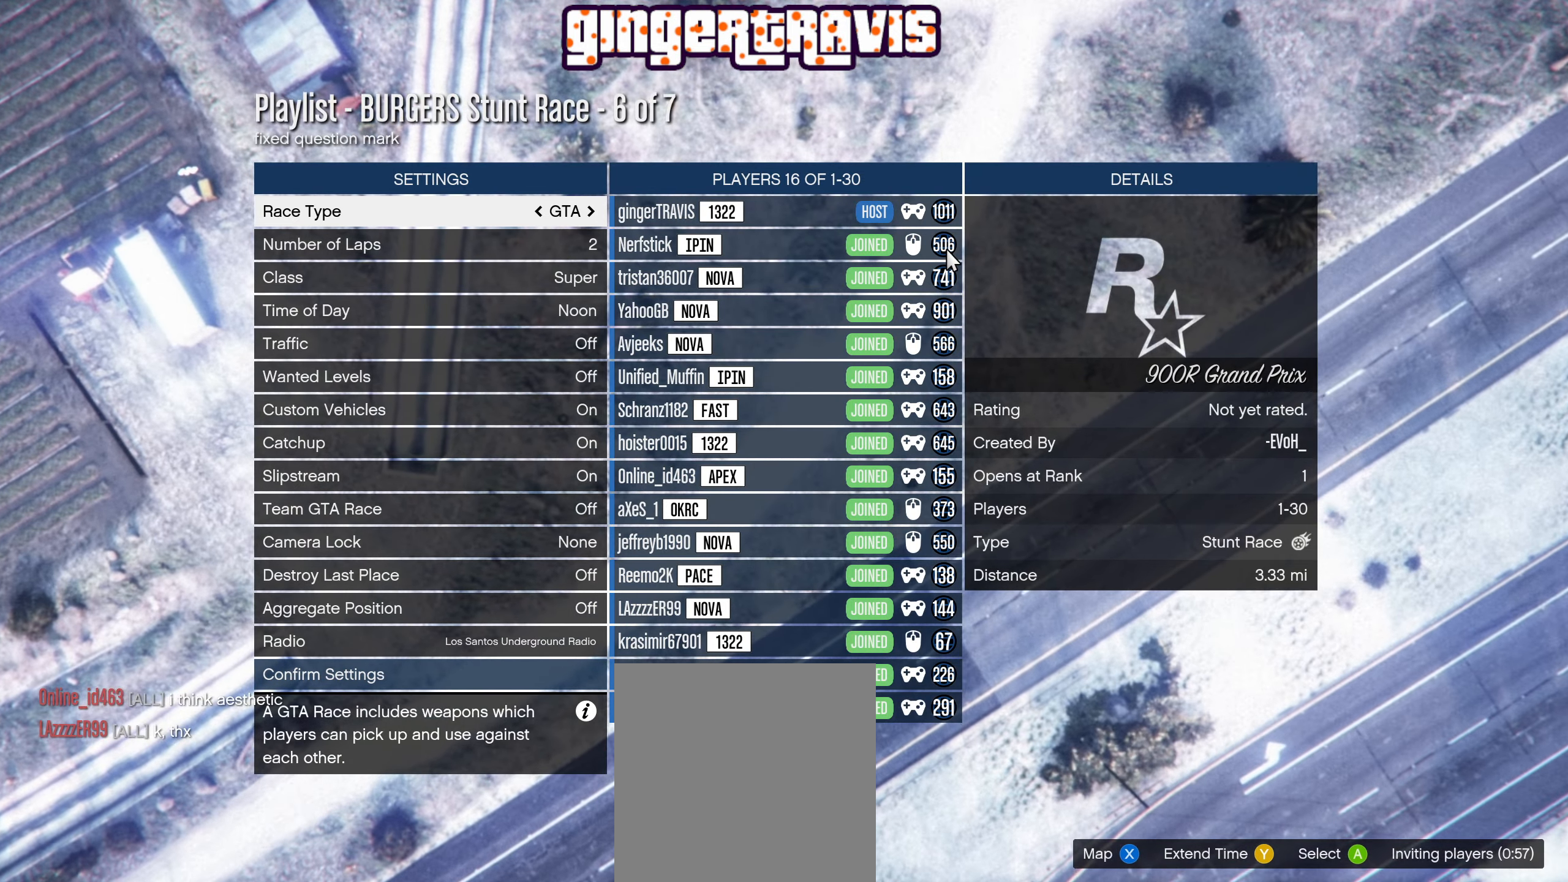
Gameplay with a controller (Xbox layout); each line is a JSON object with the inputs held at the frame after it. "events" lists button and stick changes between this image and that frame as [ms after this image, input, new state], when the widget could be followed in between.
{"buttons": [], "left_stick": "center", "right_stick": "center", "events": [[350, "DPAD_DOWN", "down"], [450, "DPAD_DOWN", "up"]]}
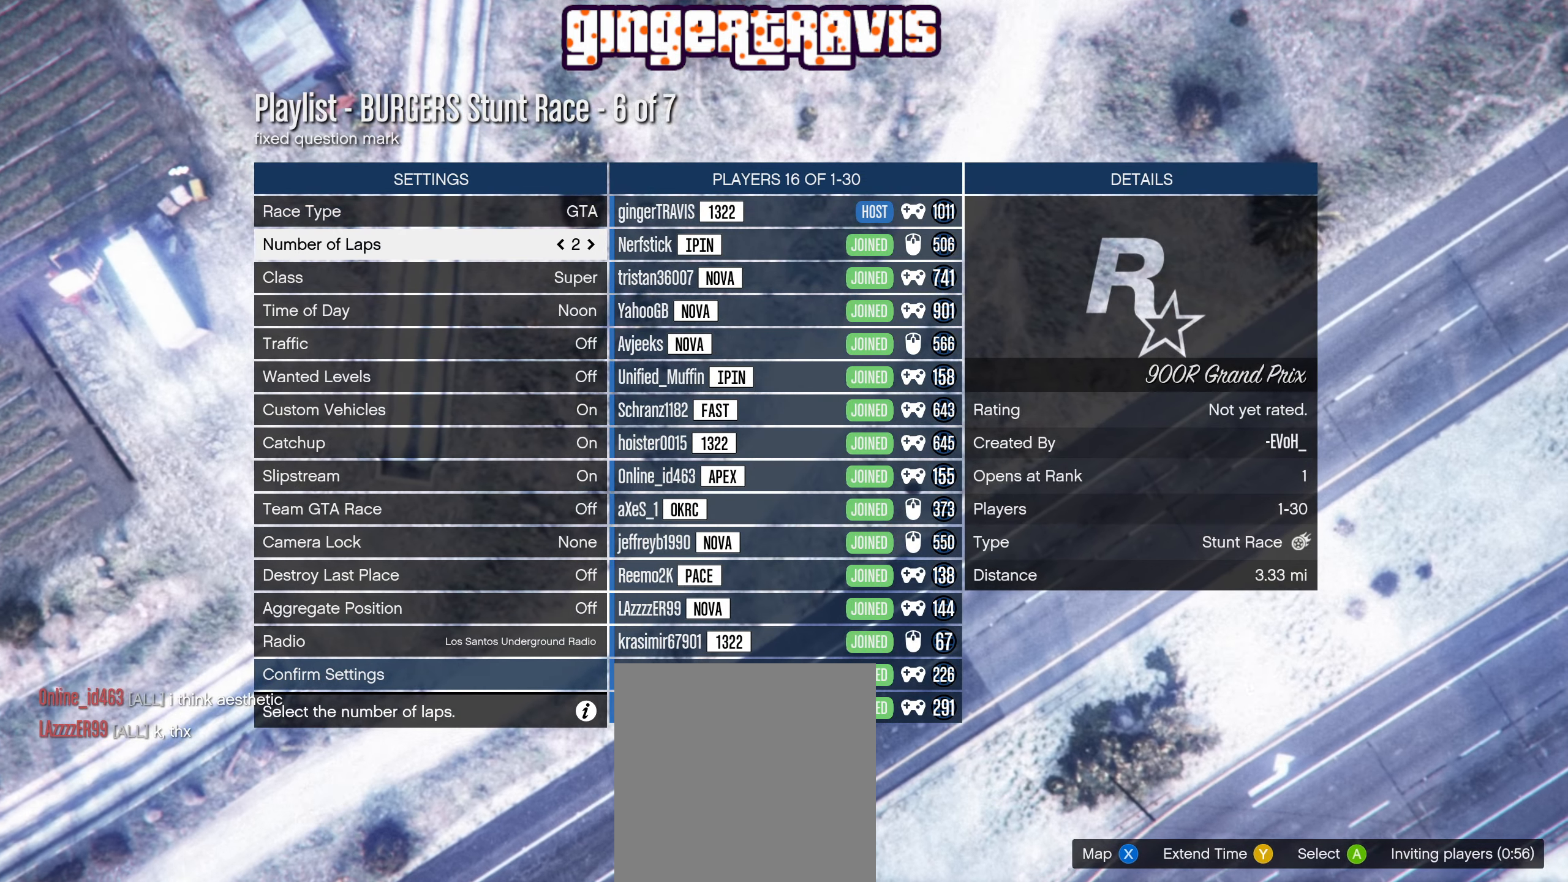
{"buttons": [], "left_stick": "center", "right_stick": "center", "events": [[100, "DPAD_RIGHT", "down"], [250, "DPAD_RIGHT", "up"], [350, "DPAD_RIGHT", "down"], [467, "DPAD_RIGHT", "up"]]}
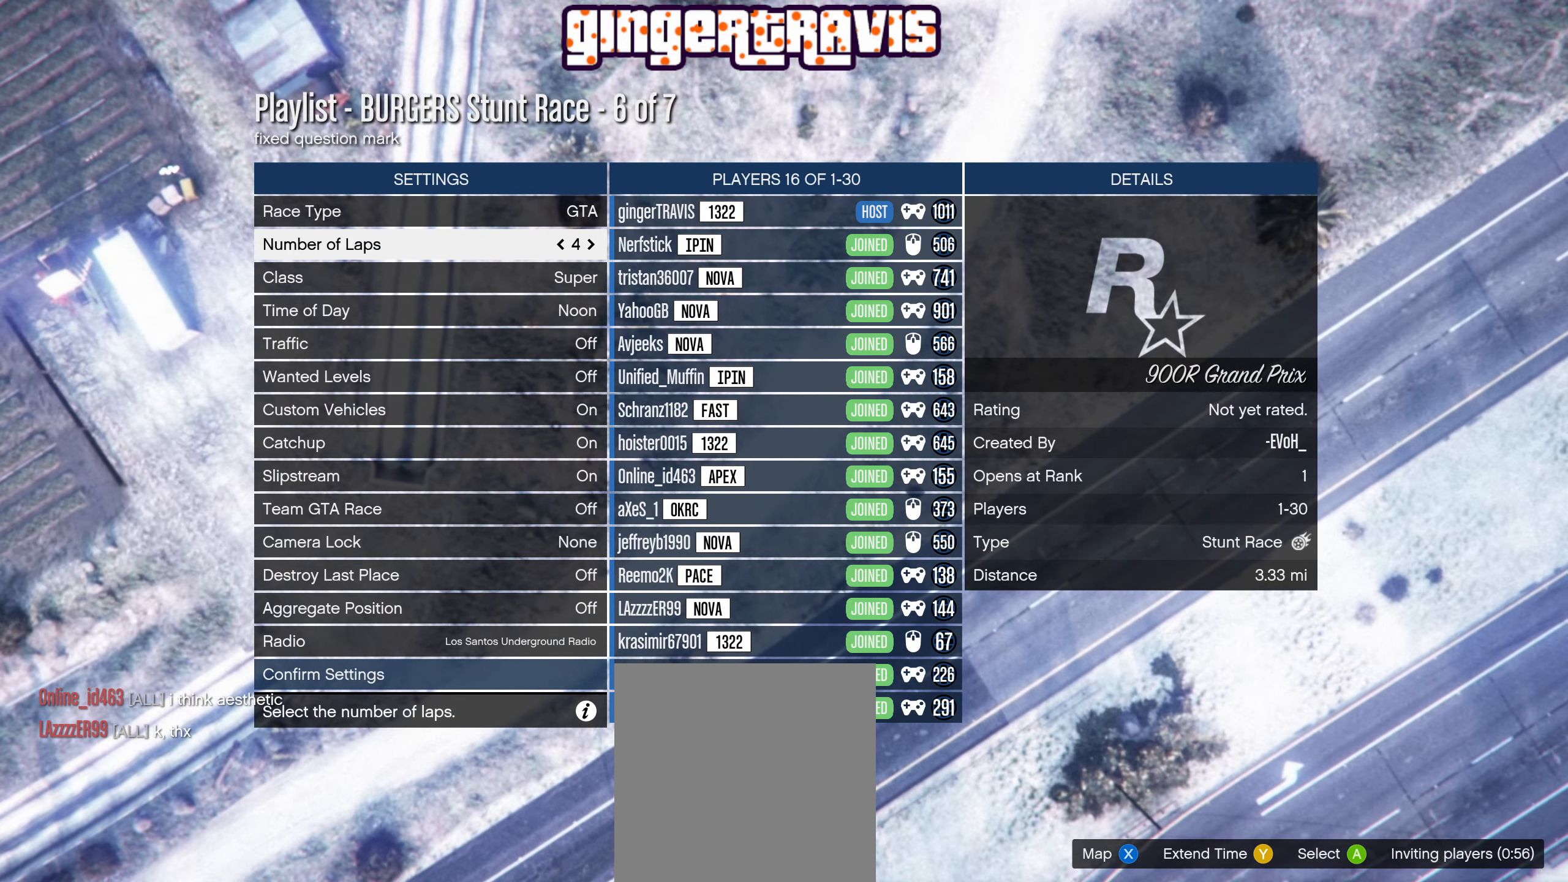
{"buttons": ["DPAD_DOWN"], "left_stick": "center", "right_stick": "center", "events": [[267, "DPAD_DOWN", "down"]]}
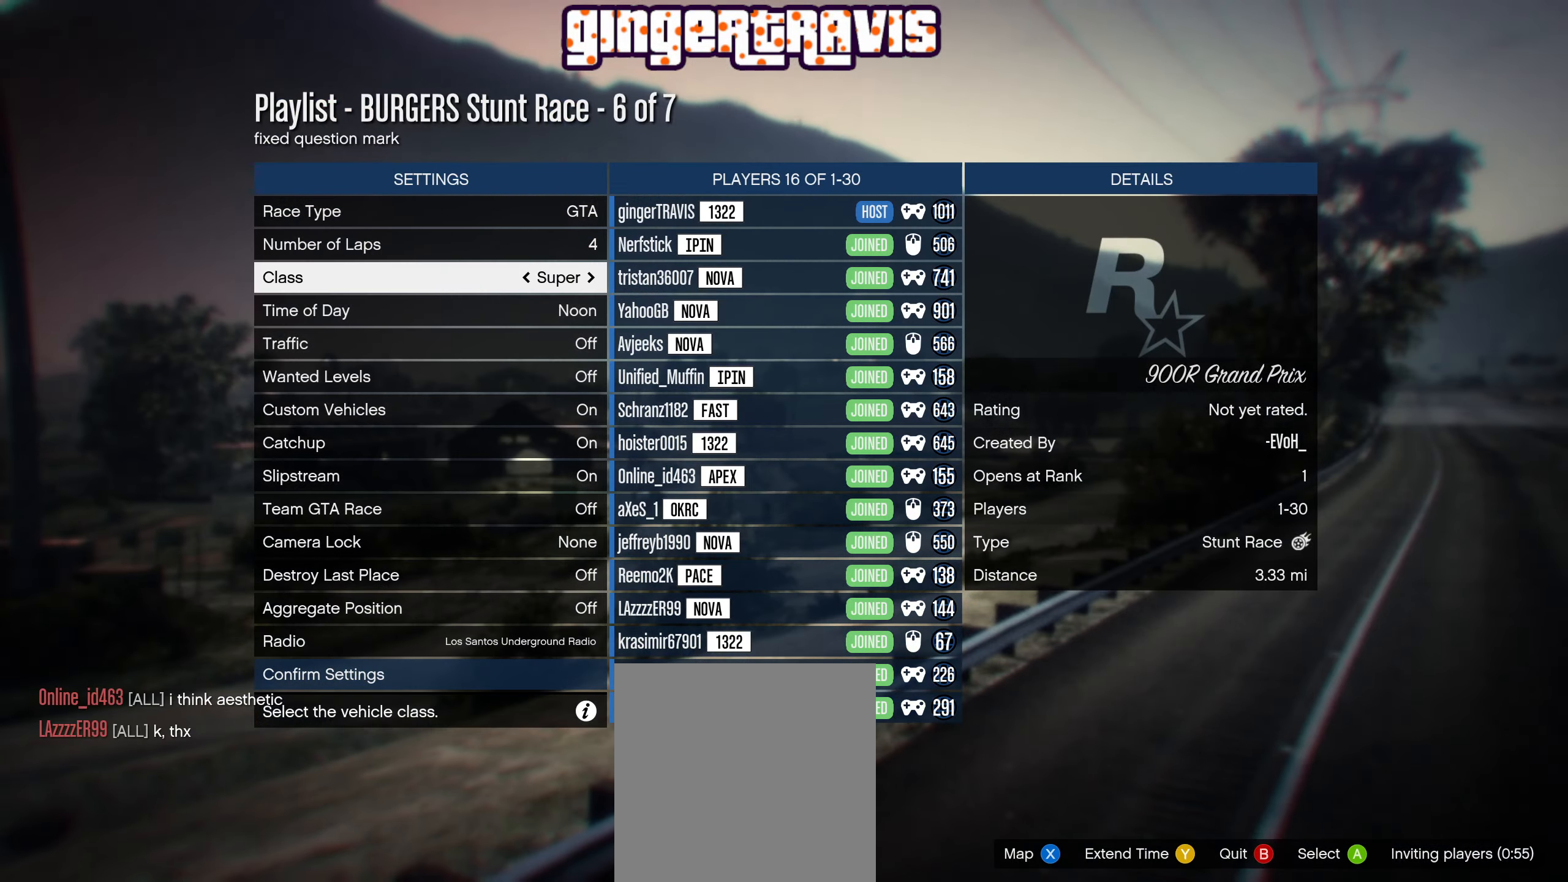
{"buttons": ["DPAD_DOWN"], "left_stick": "center", "right_stick": "center", "events": []}
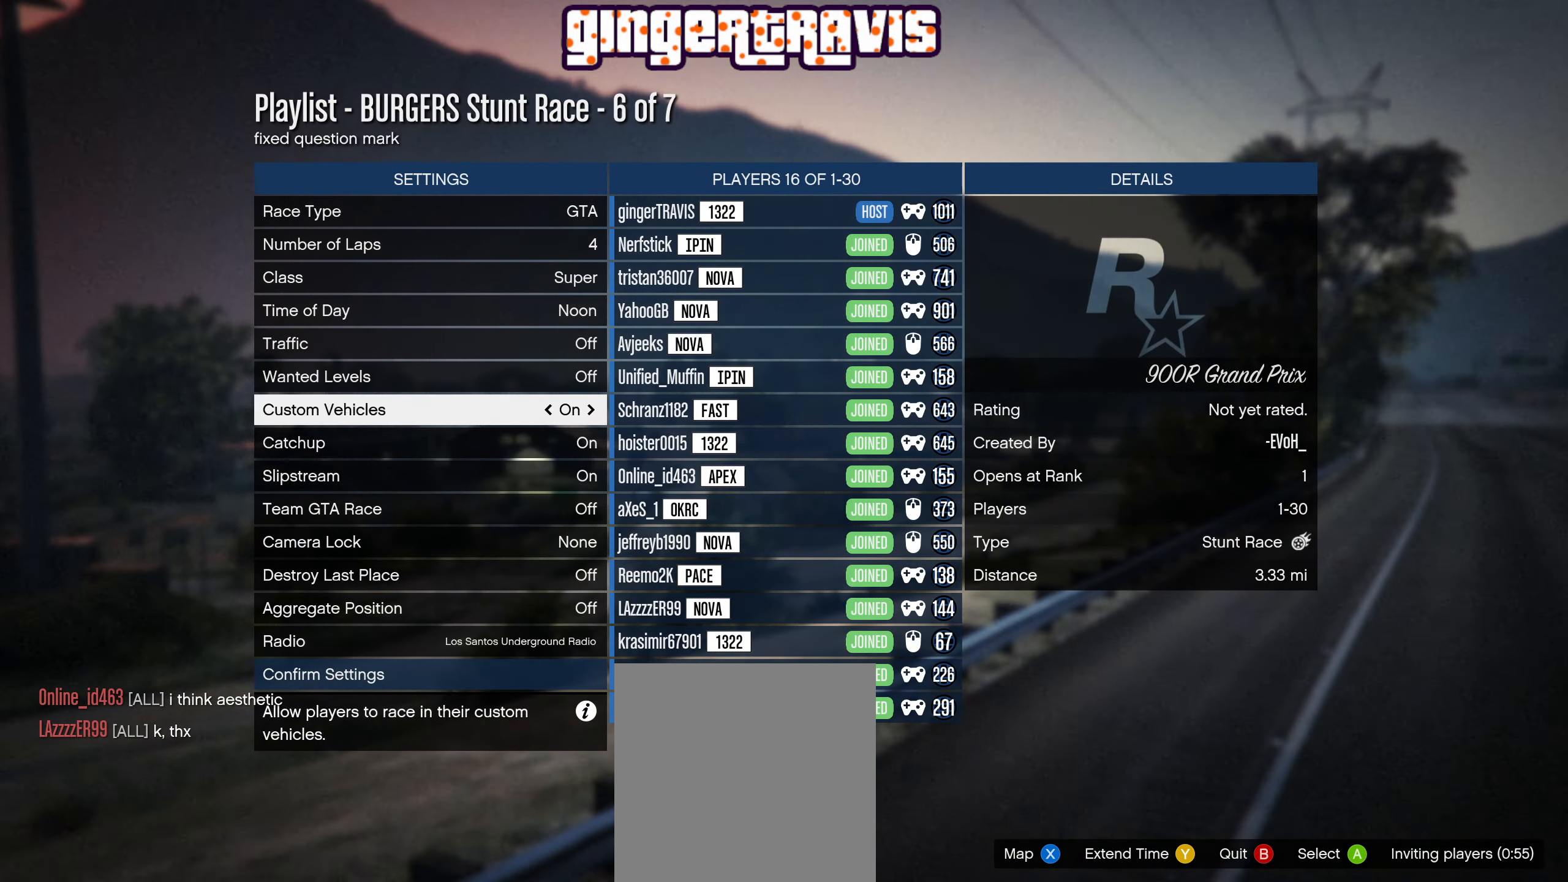
{"buttons": [], "left_stick": "center", "right_stick": "center", "events": [[100, "DPAD_DOWN", "up"], [300, "DPAD_RIGHT", "down"], [434, "DPAD_RIGHT", "up"]]}
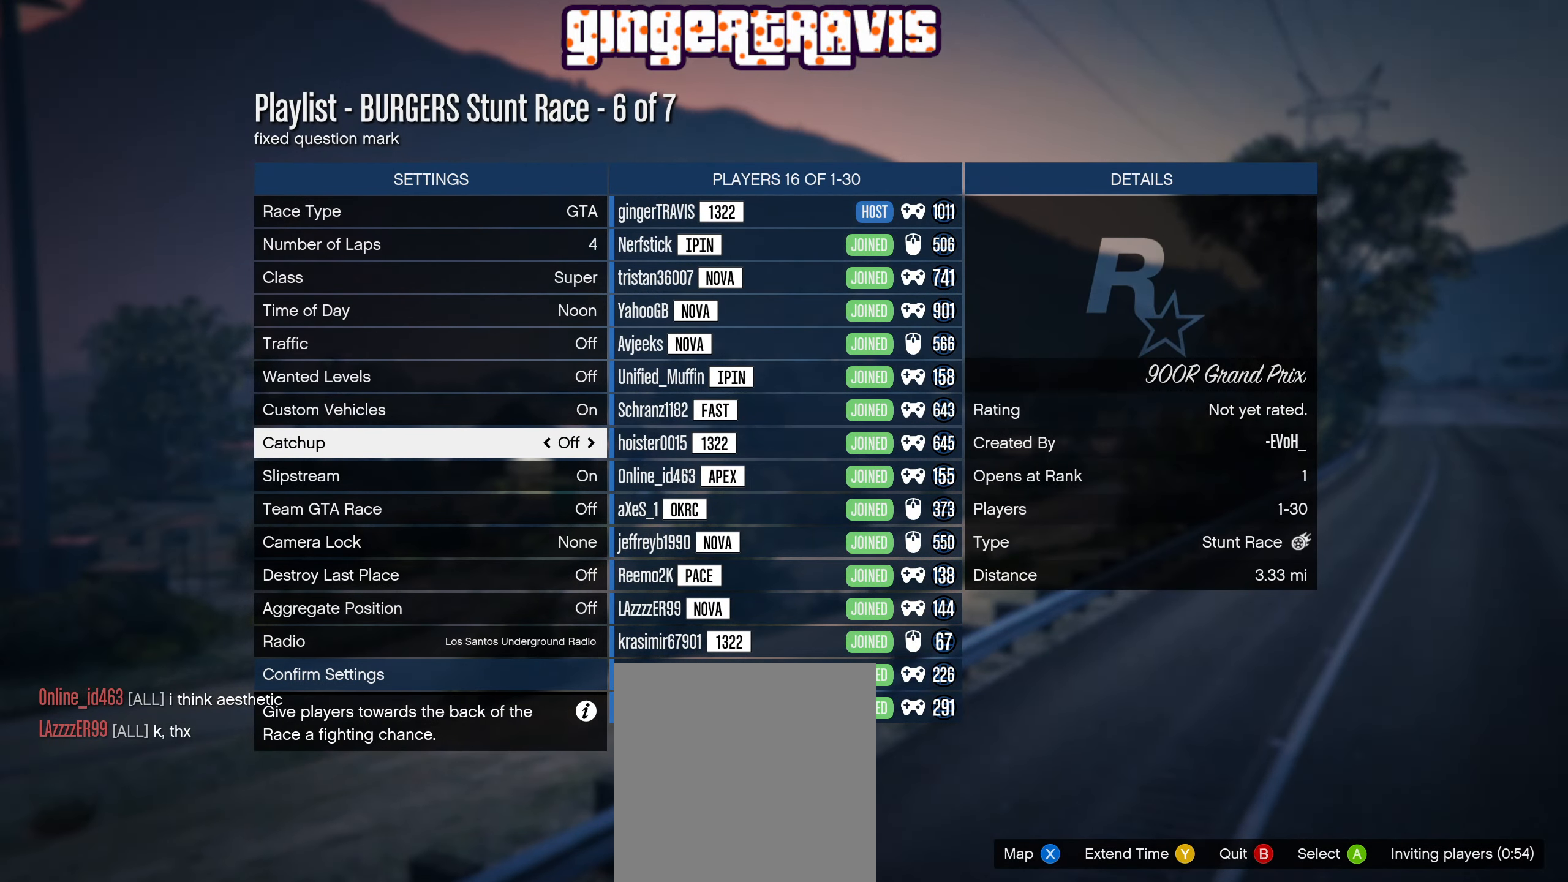
{"buttons": [], "left_stick": "center", "right_stick": "center", "events": [[100, "DPAD_DOWN", "down"], [200, "DPAD_DOWN", "up"], [350, "DPAD_RIGHT", "down"], [467, "DPAD_RIGHT", "up"]]}
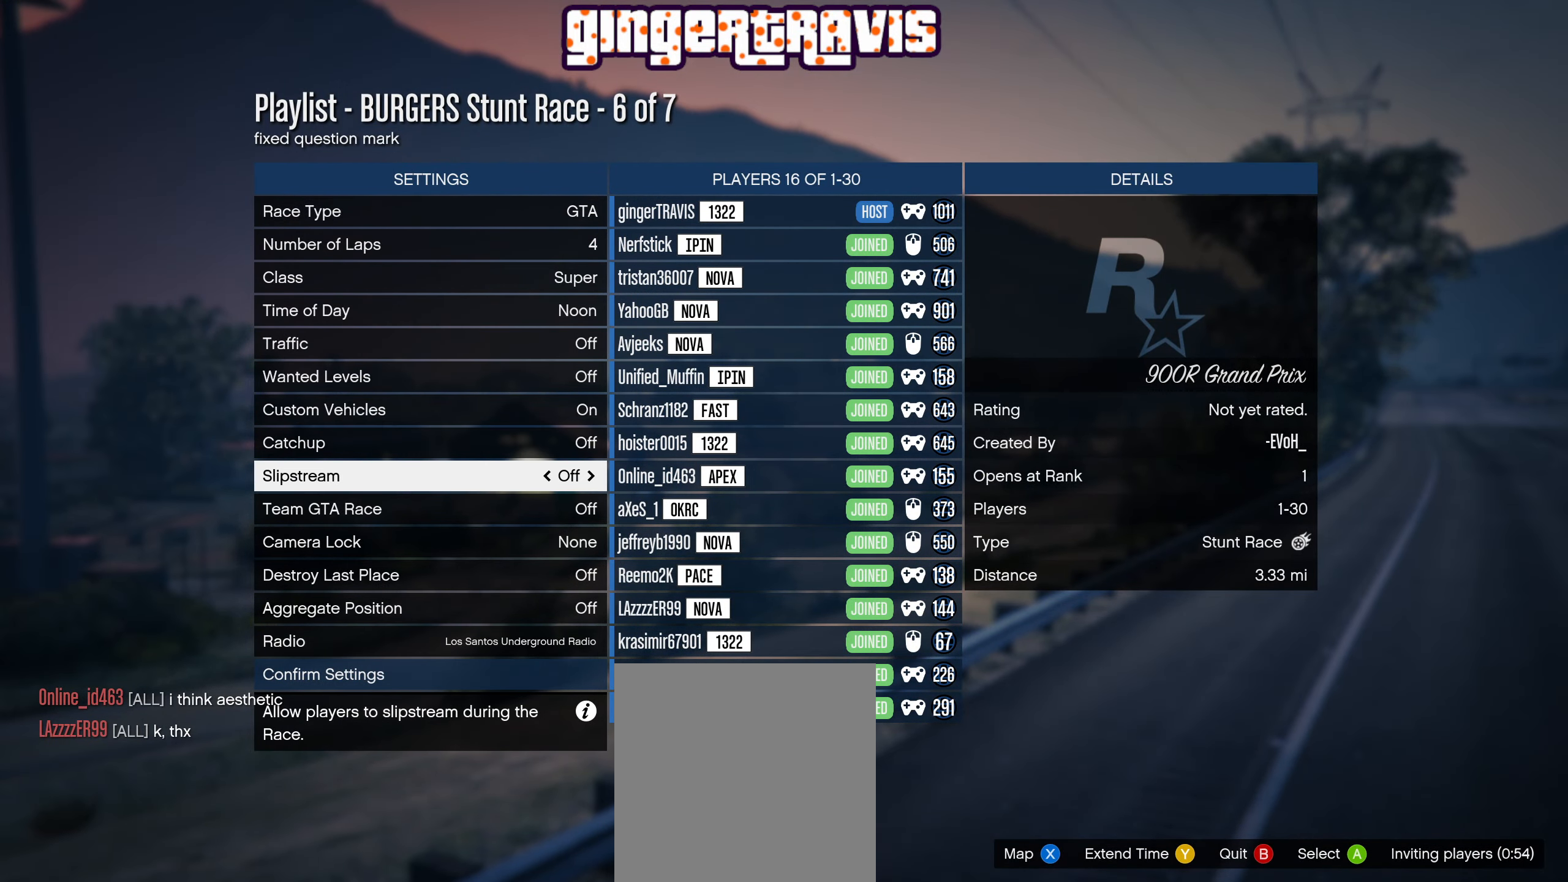
{"buttons": ["DPAD_DOWN"], "left_stick": "center", "right_stick": "center", "events": [[250, "DPAD_DOWN", "down"]]}
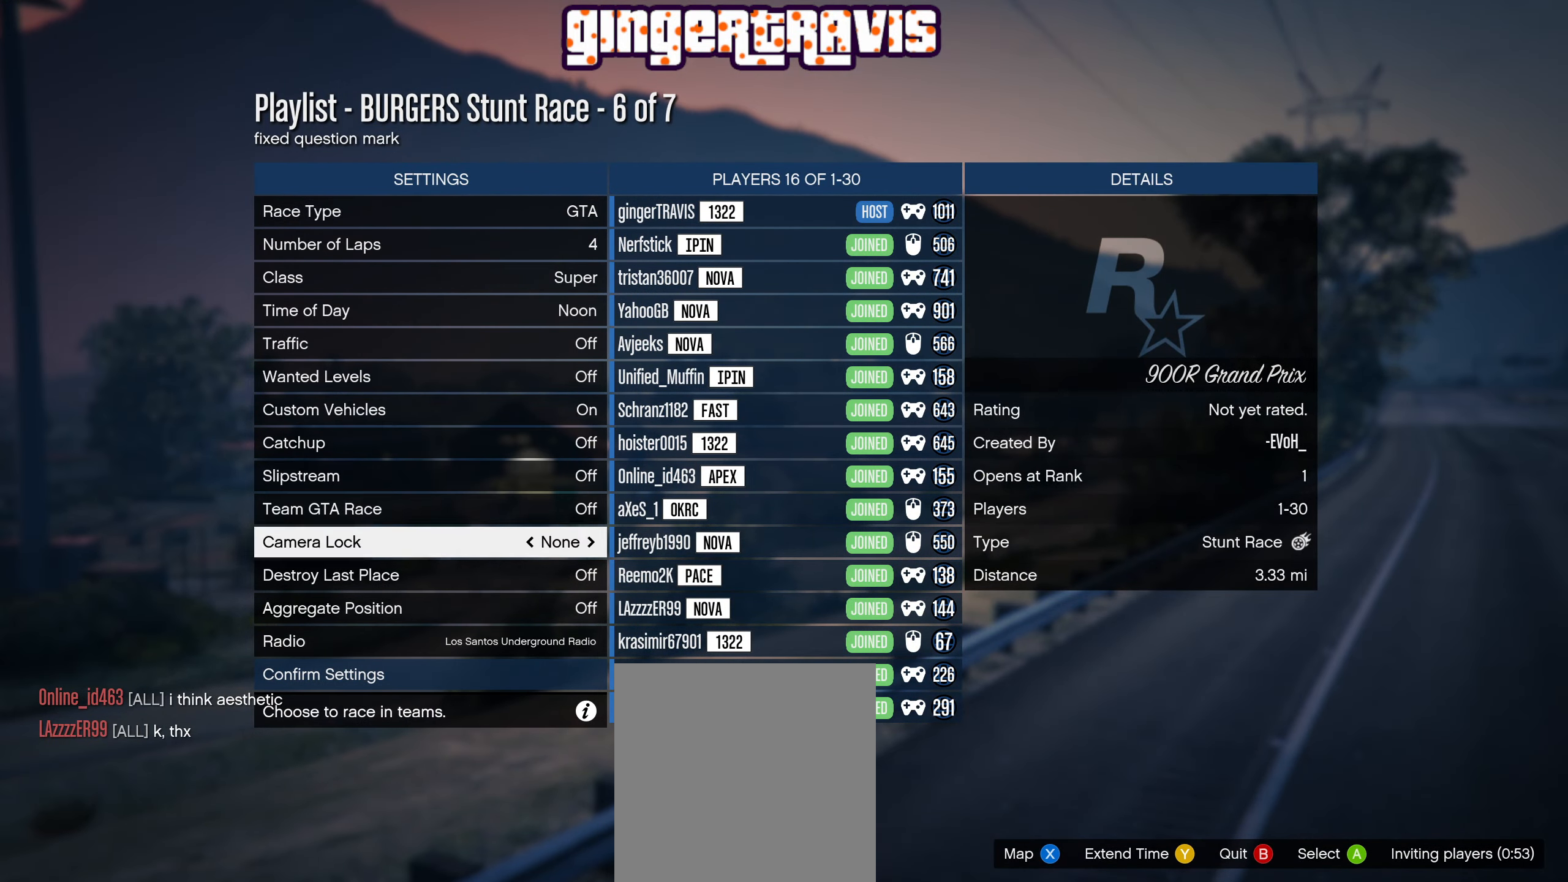
{"buttons": ["DPAD_DOWN"], "left_stick": "center", "right_stick": "center", "events": []}
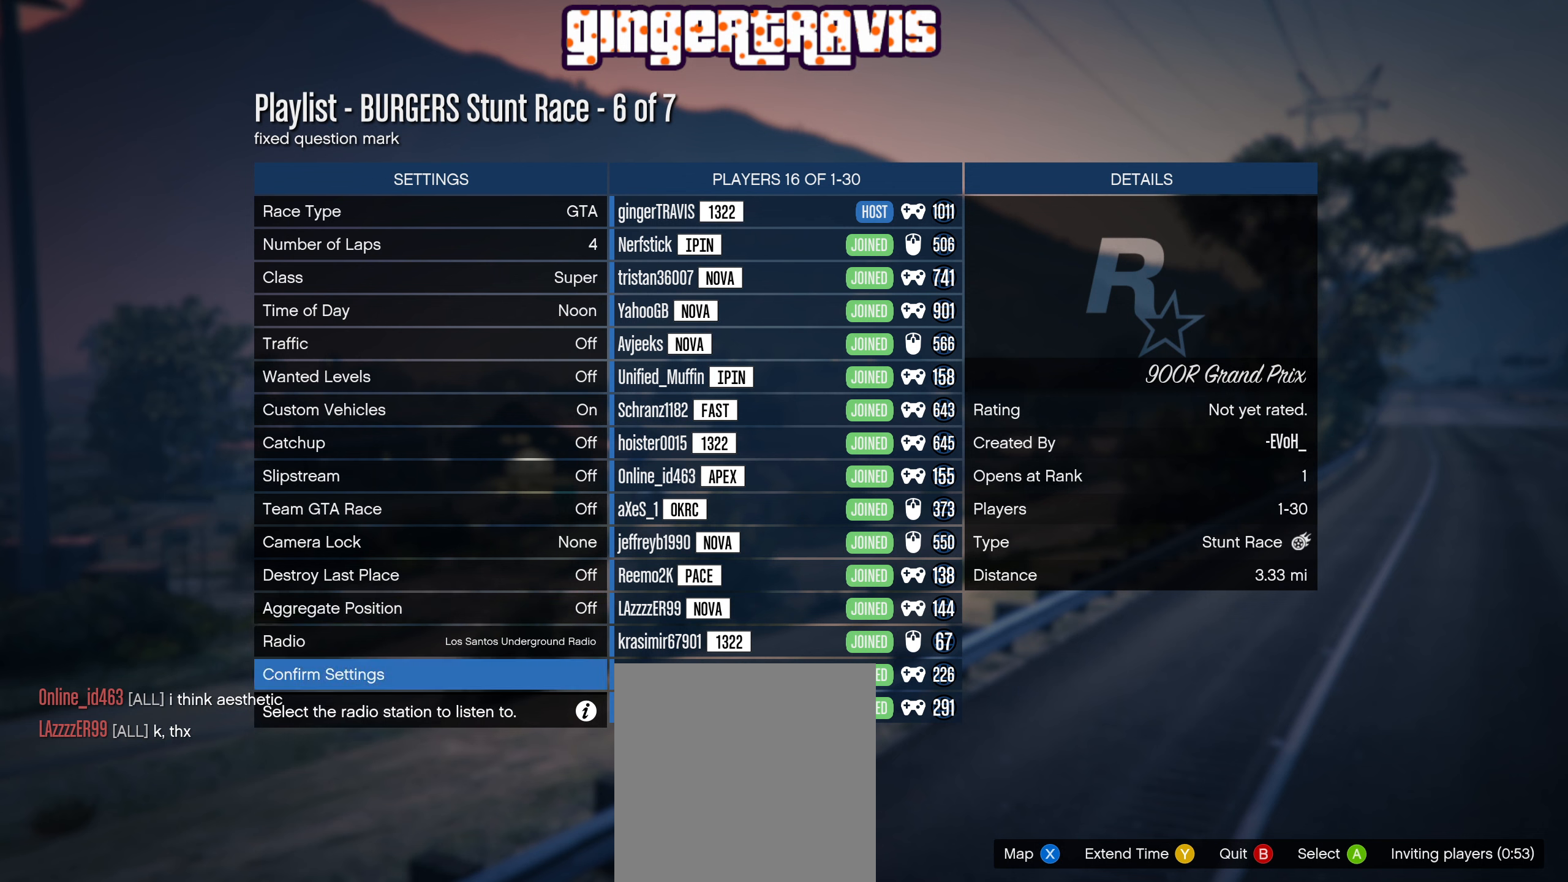
{"buttons": [], "left_stick": "center", "right_stick": "center", "events": [[66, "DPAD_DOWN", "up"]]}
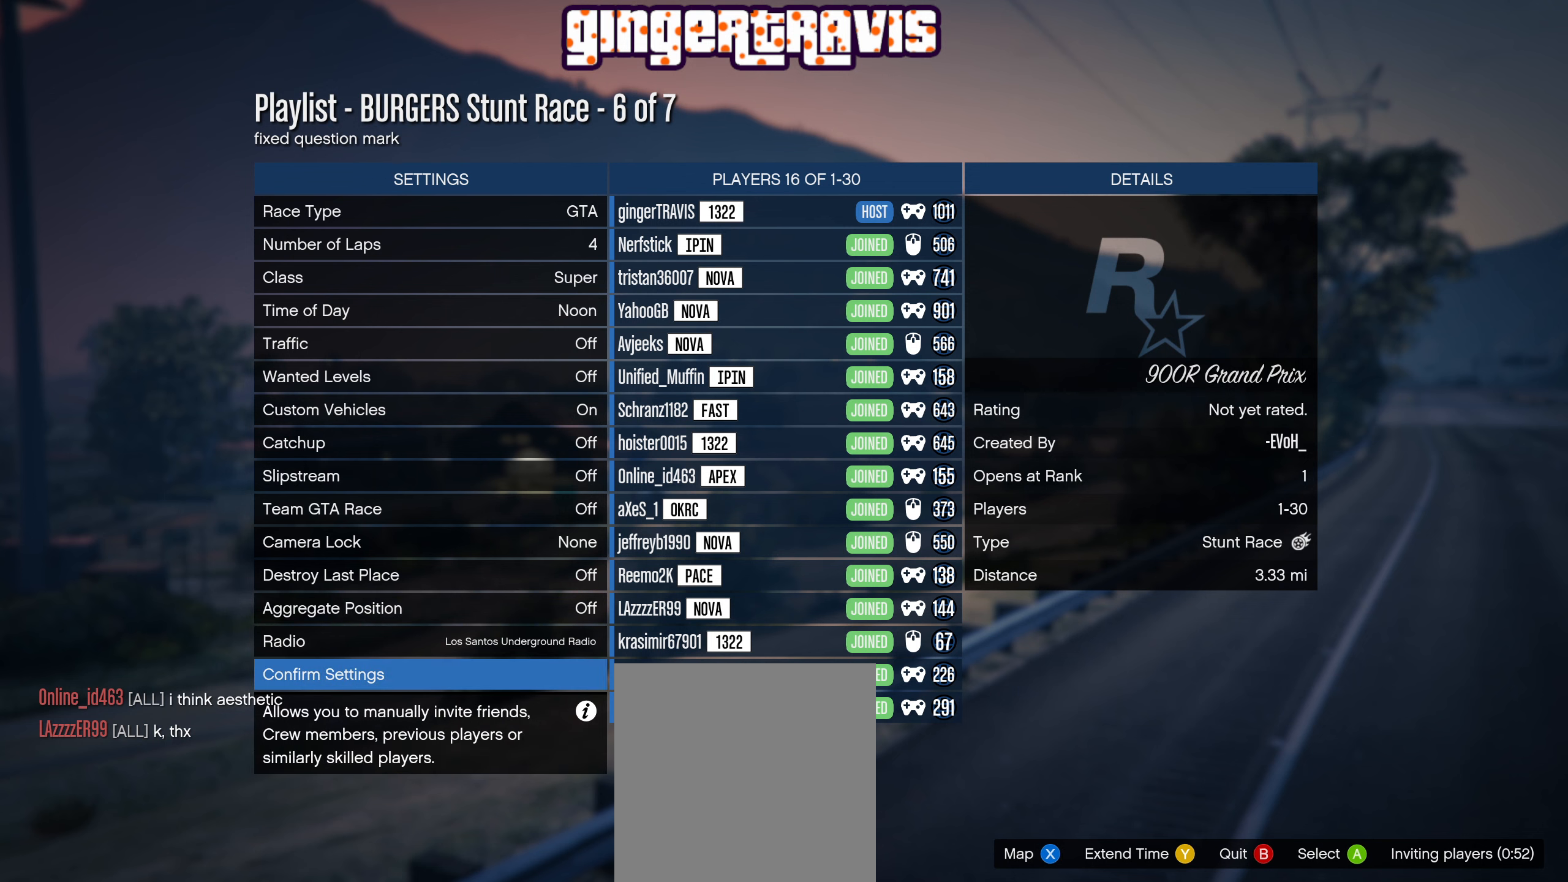
{"buttons": [], "left_stick": "center", "right_stick": "center", "events": []}
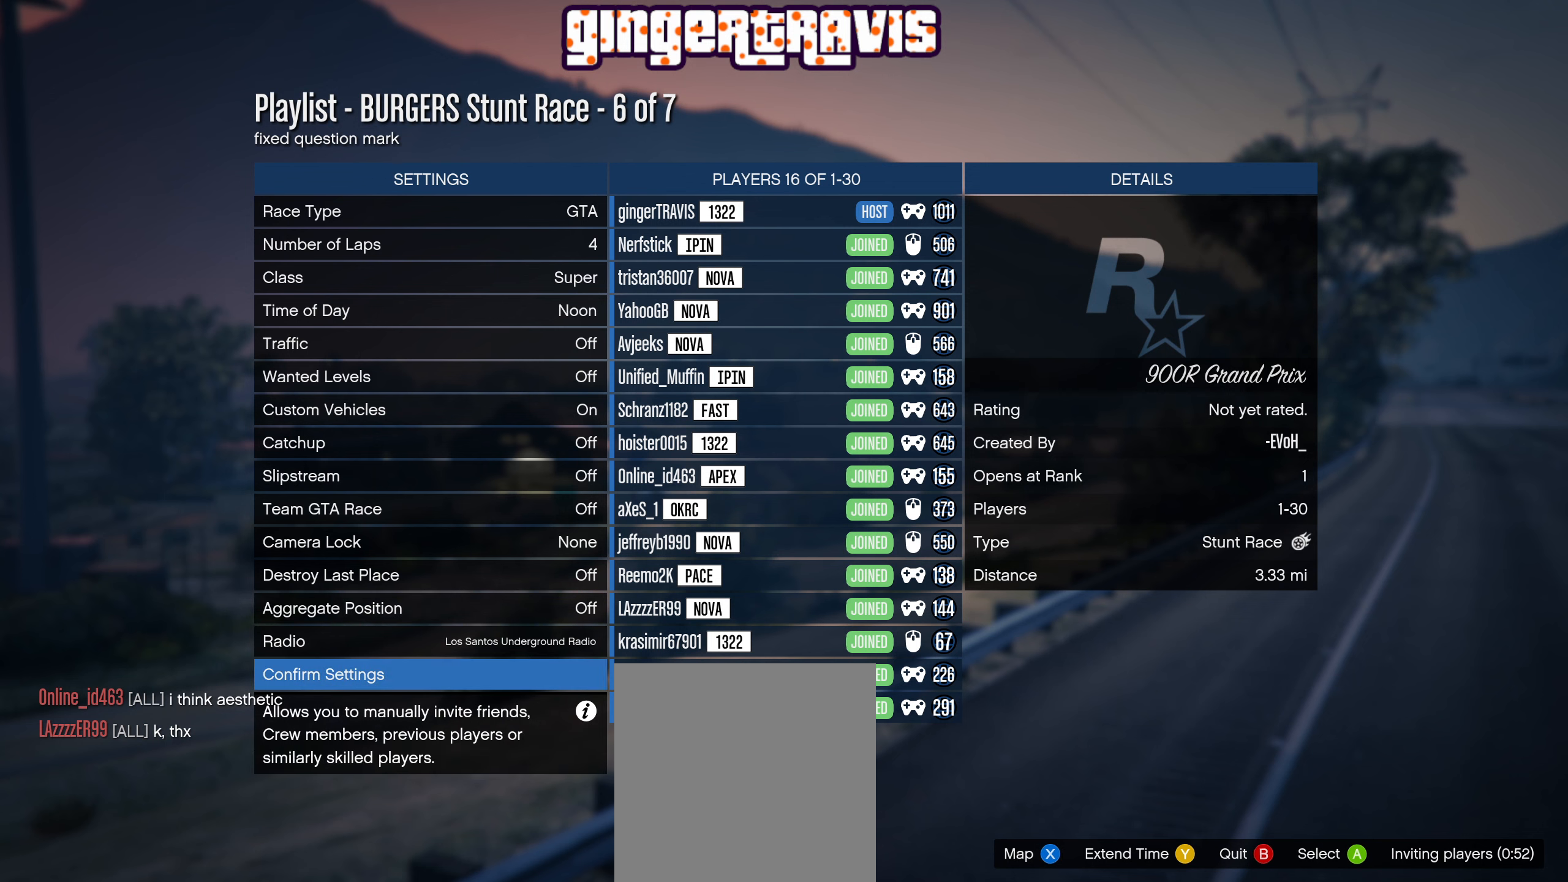
{"buttons": [], "left_stick": "center", "right_stick": "center", "events": [[200, "A", "down"], [366, "A", "up"]]}
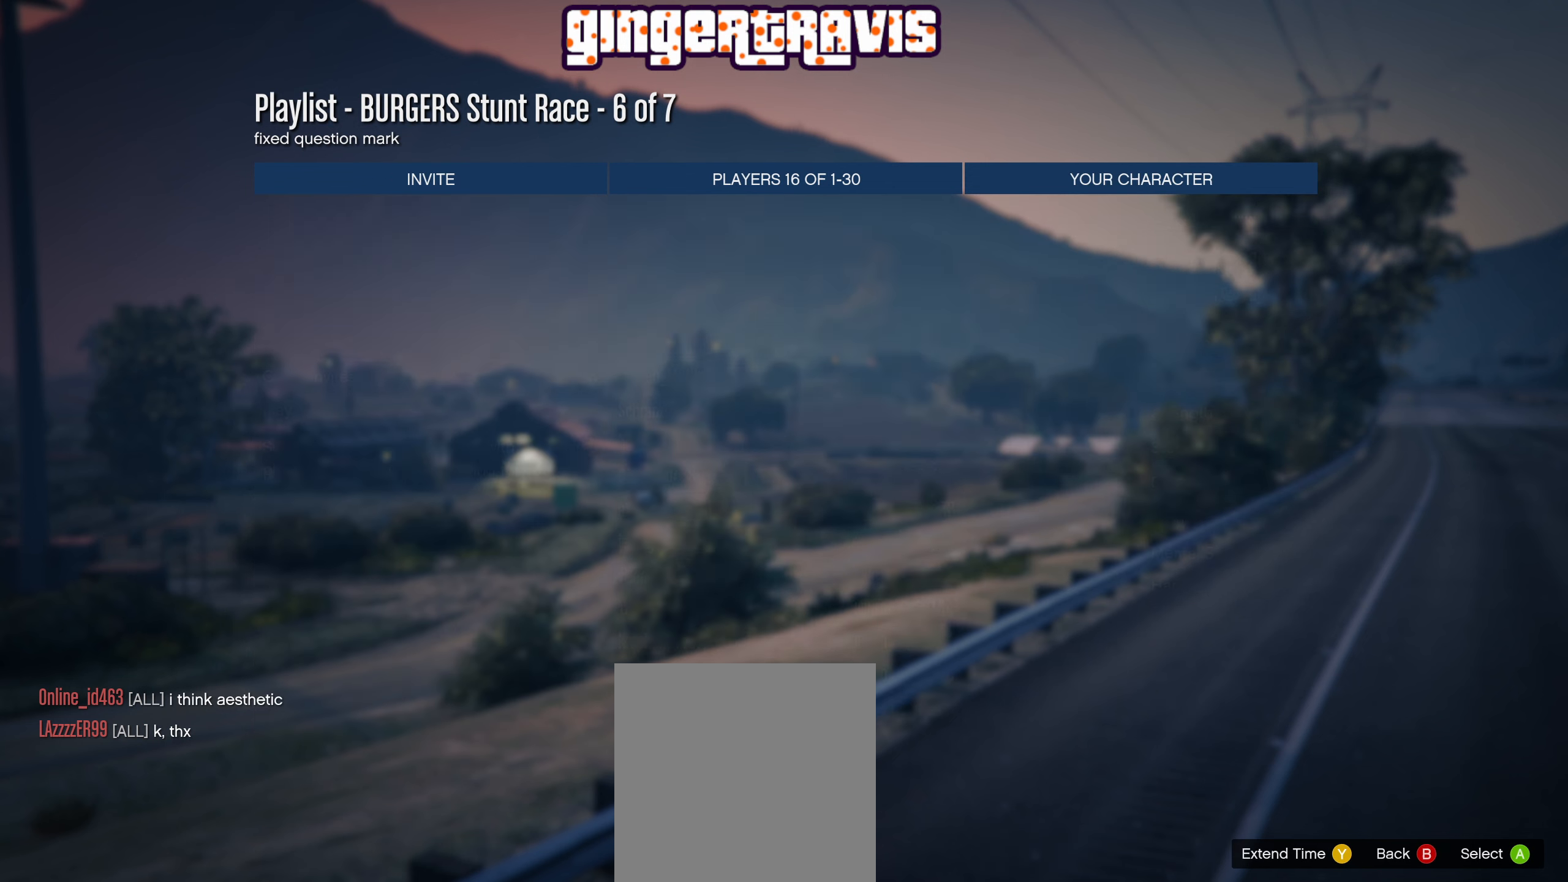
{"buttons": ["DPAD_DOWN"], "left_stick": "center", "right_stick": "center", "events": [[333, "DPAD_DOWN", "down"]]}
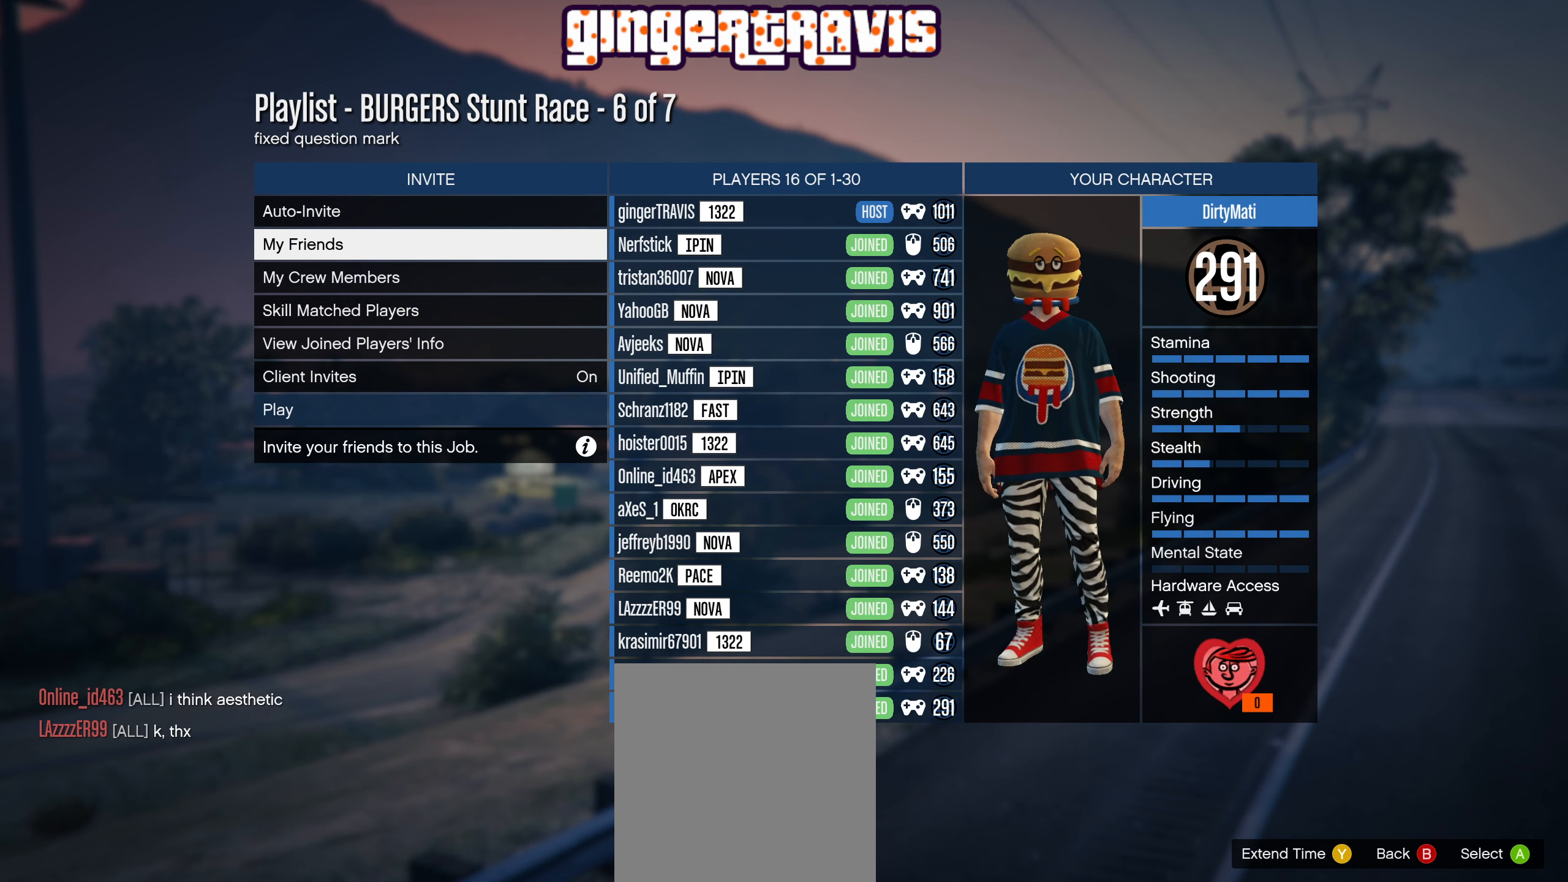
{"buttons": ["A"], "left_stick": "center", "right_stick": "center", "events": [[100, "DPAD_DOWN", "up"], [416, "A", "down"]]}
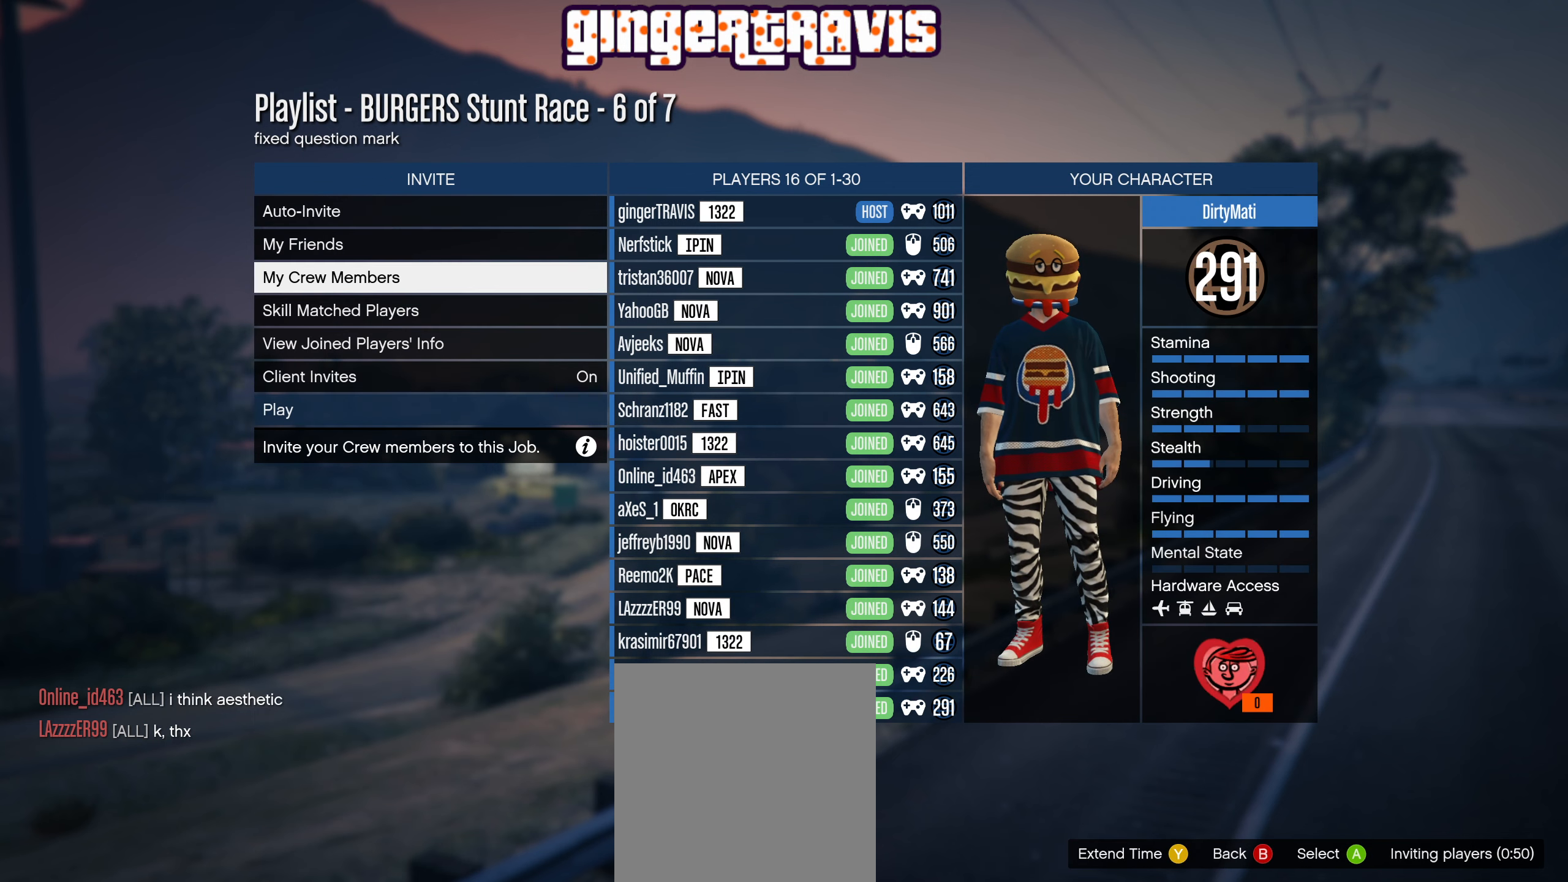
{"buttons": [], "left_stick": "center", "right_stick": "center", "events": [[66, "A", "up"], [216, "A", "down"], [350, "A", "up"]]}
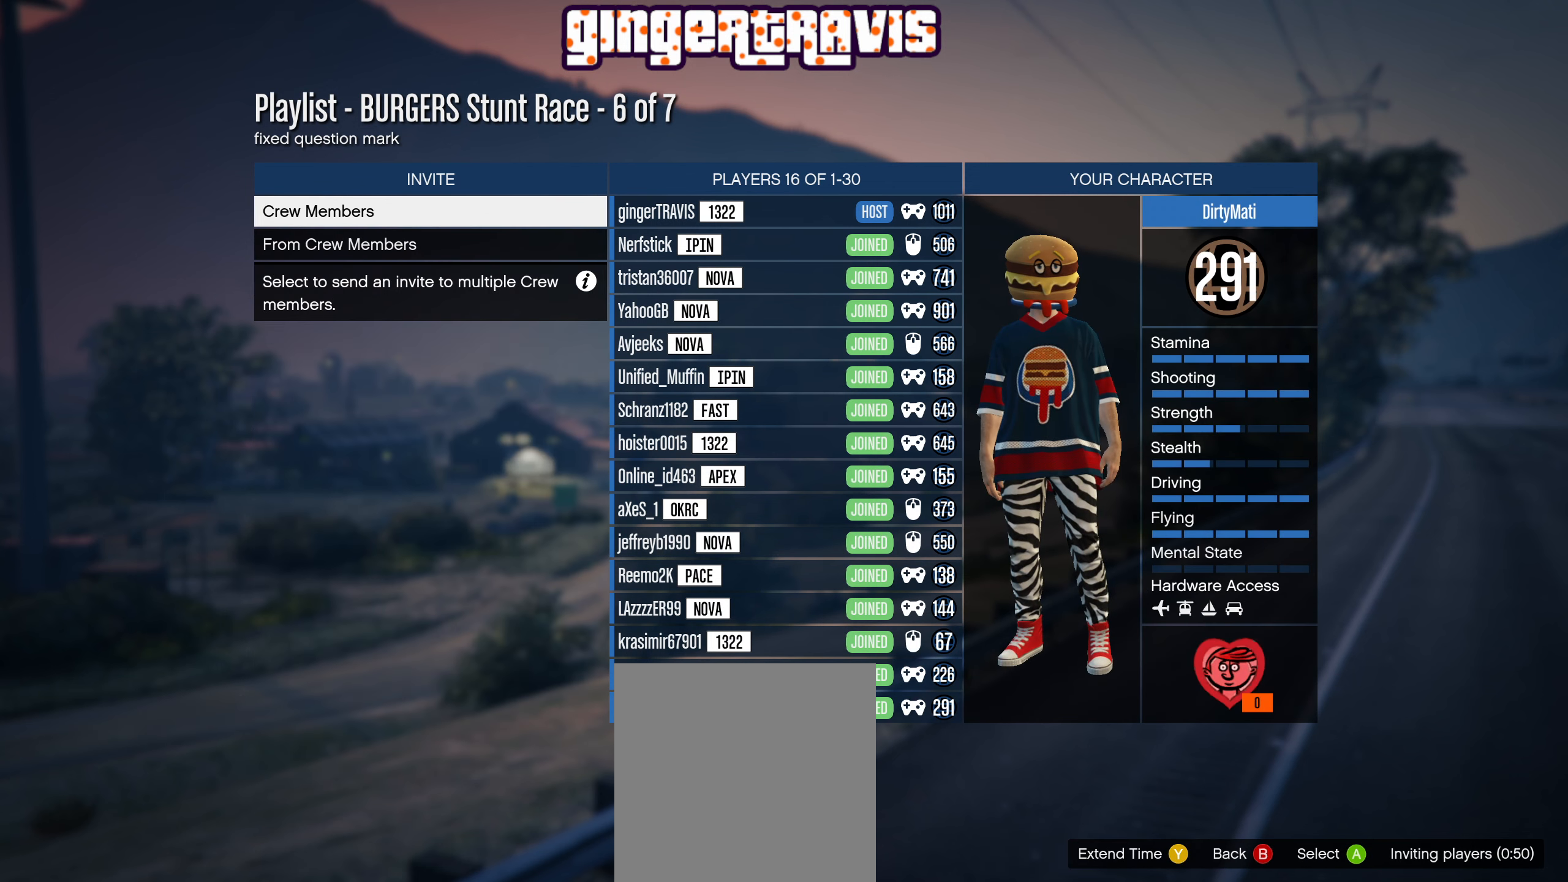
{"buttons": [], "left_stick": "center", "right_stick": "center", "events": [[16, "B", "down"], [150, "B", "up"], [283, "DPAD_UP", "down"], [450, "DPAD_UP", "up"]]}
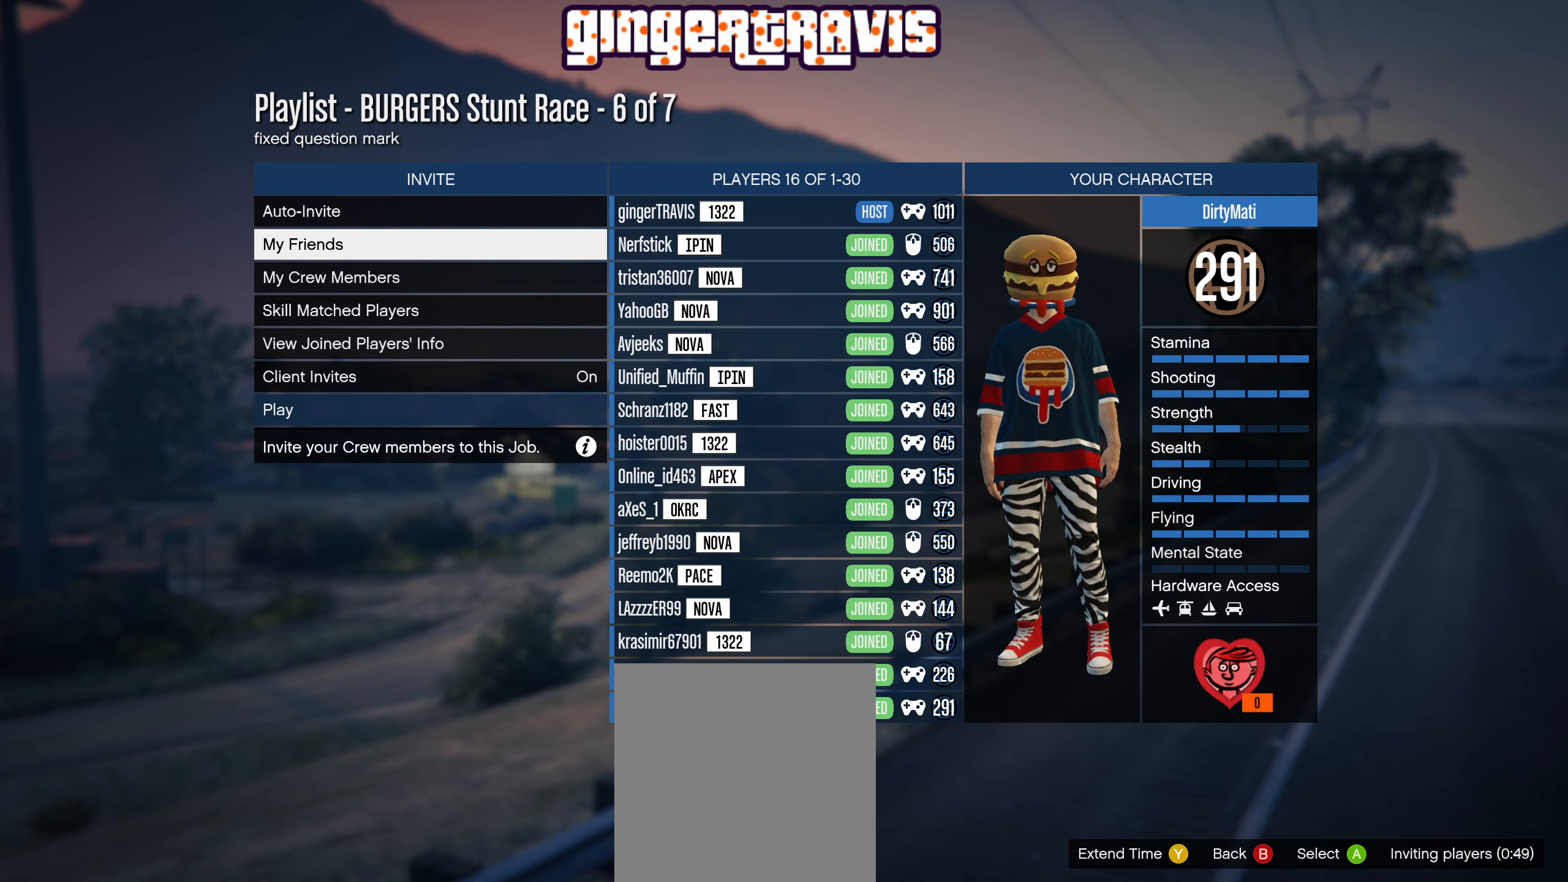
{"buttons": ["A"], "left_stick": "center", "right_stick": "center", "events": [[83, "A", "down"], [233, "A", "up"], [466, "A", "down"]]}
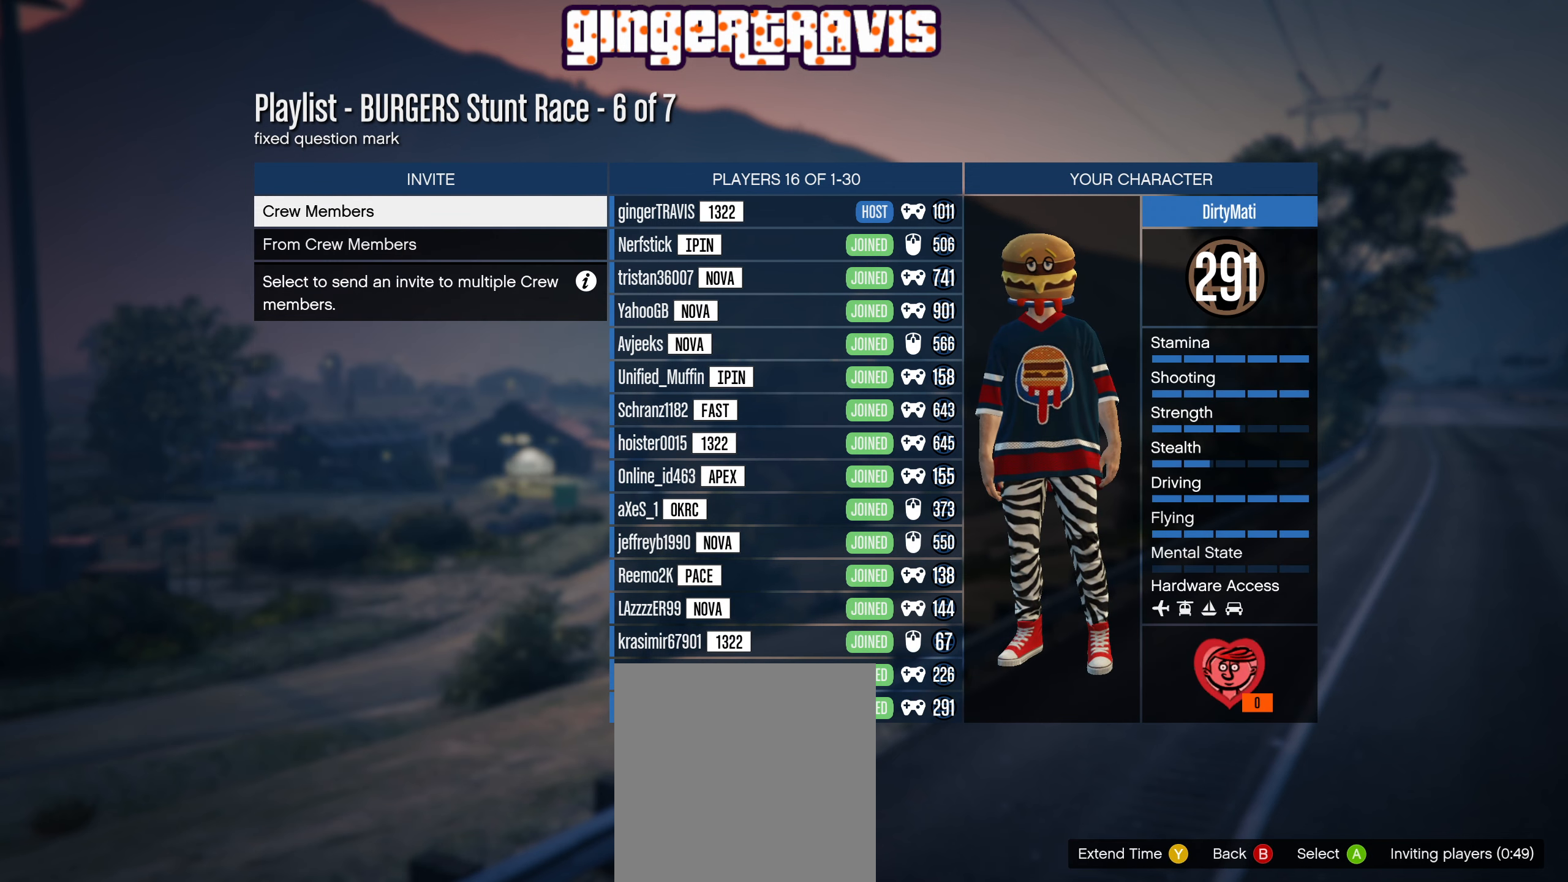
{"buttons": [], "left_stick": "center", "right_stick": "center", "events": [[133, "A", "up"]]}
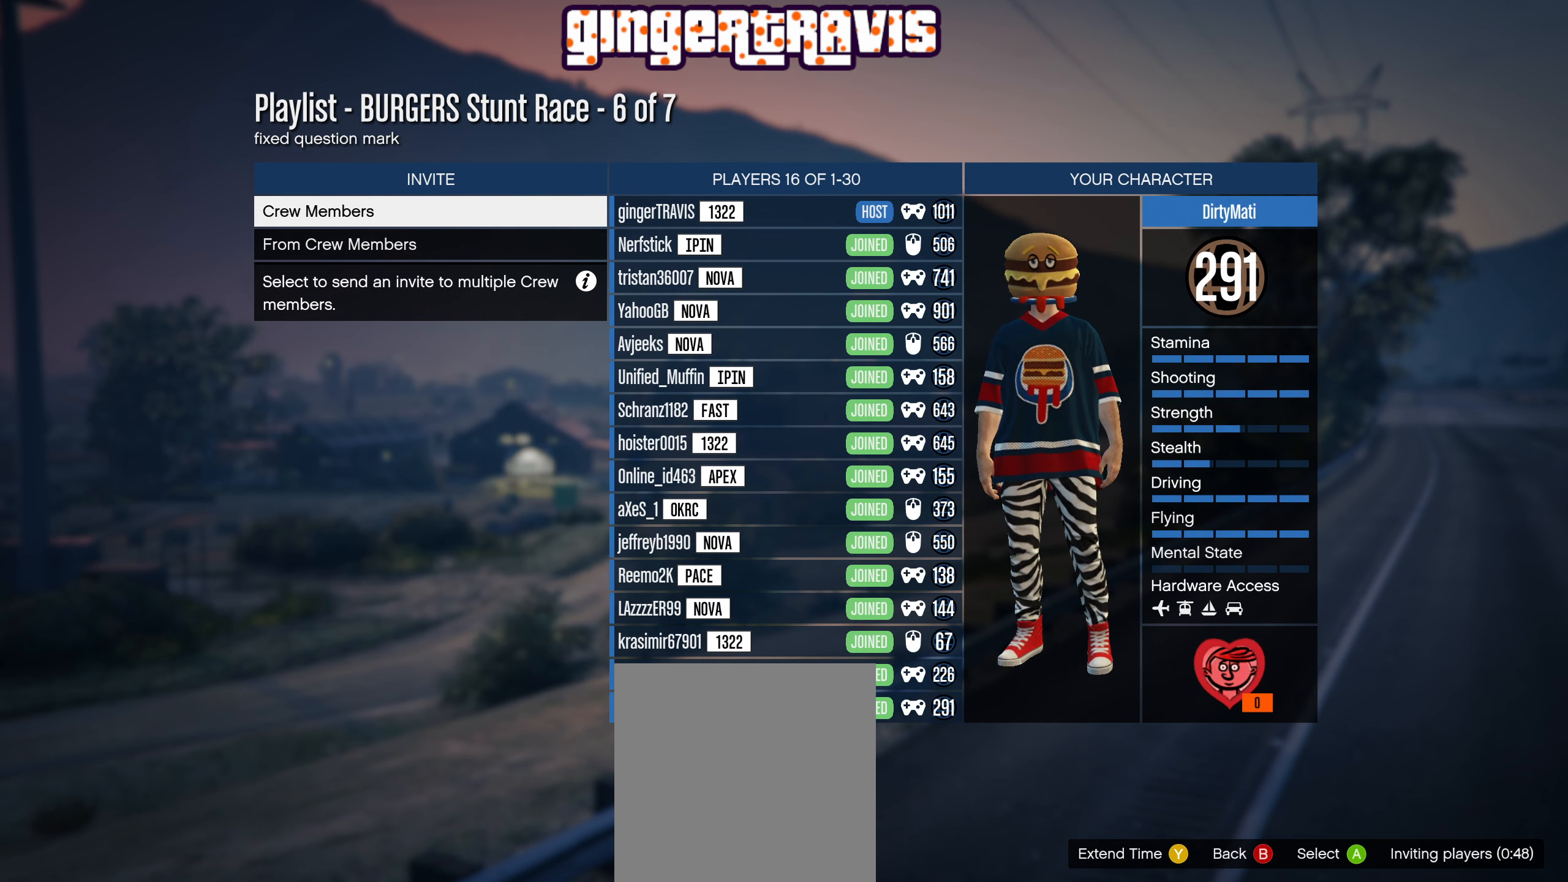
{"buttons": [], "left_stick": "center", "right_stick": "center", "events": [[16, "B", "down"], [200, "B", "up"]]}
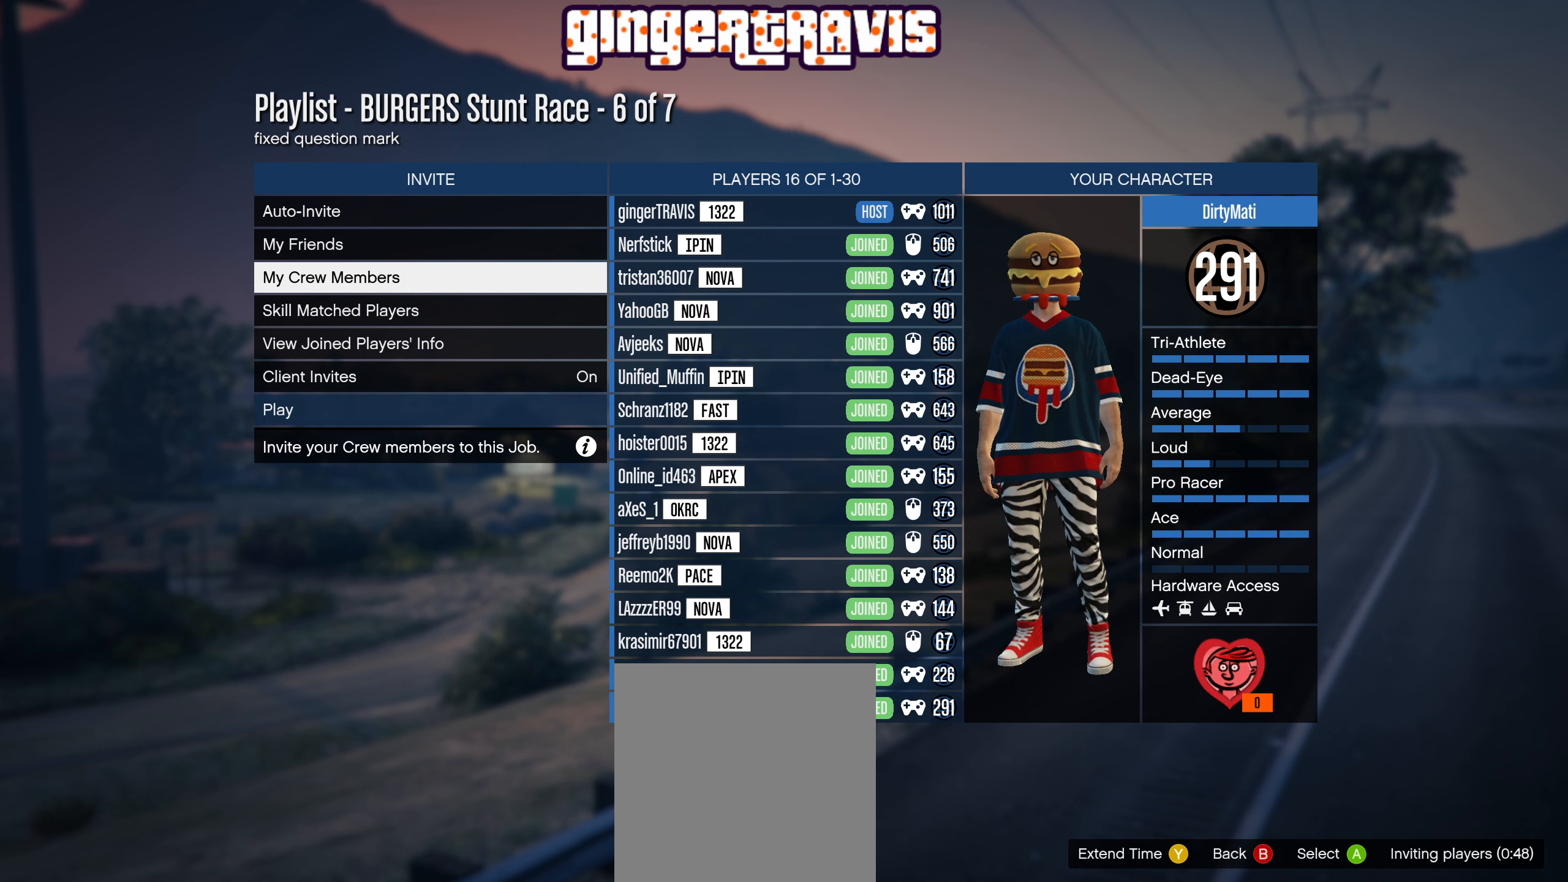
{"buttons": [], "left_stick": "center", "right_stick": "center", "events": [[50, "DPAD_DOWN", "down"], [183, "DPAD_DOWN", "up"]]}
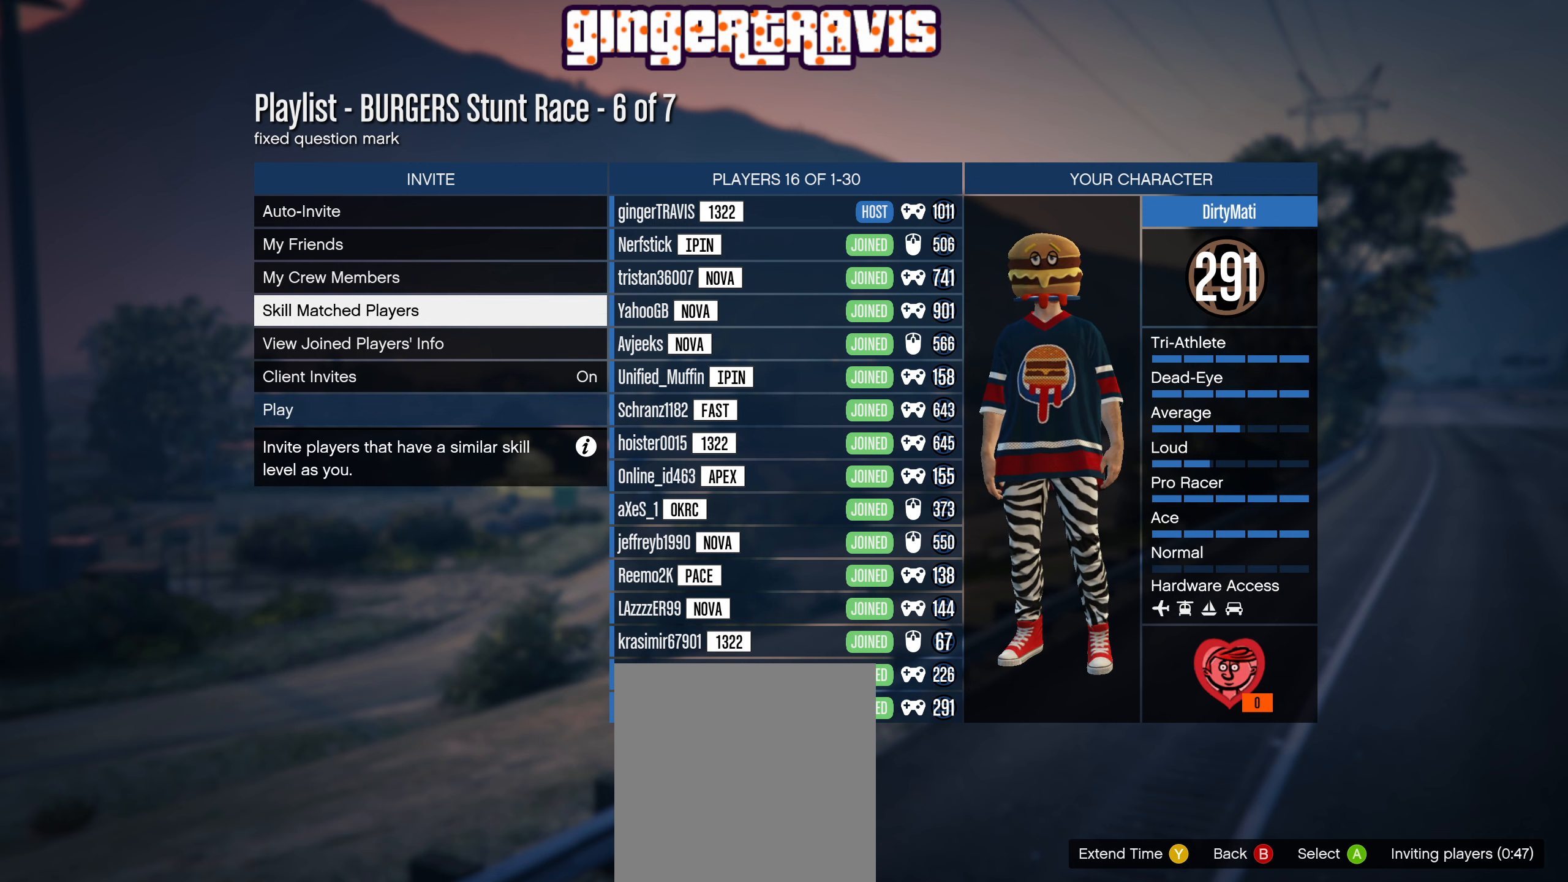
{"buttons": [], "left_stick": "center", "right_stick": "center", "events": [[67, "DPAD_UP", "down"], [200, "DPAD_UP", "up"], [300, "DPAD_UP", "down"], [433, "DPAD_UP", "up"]]}
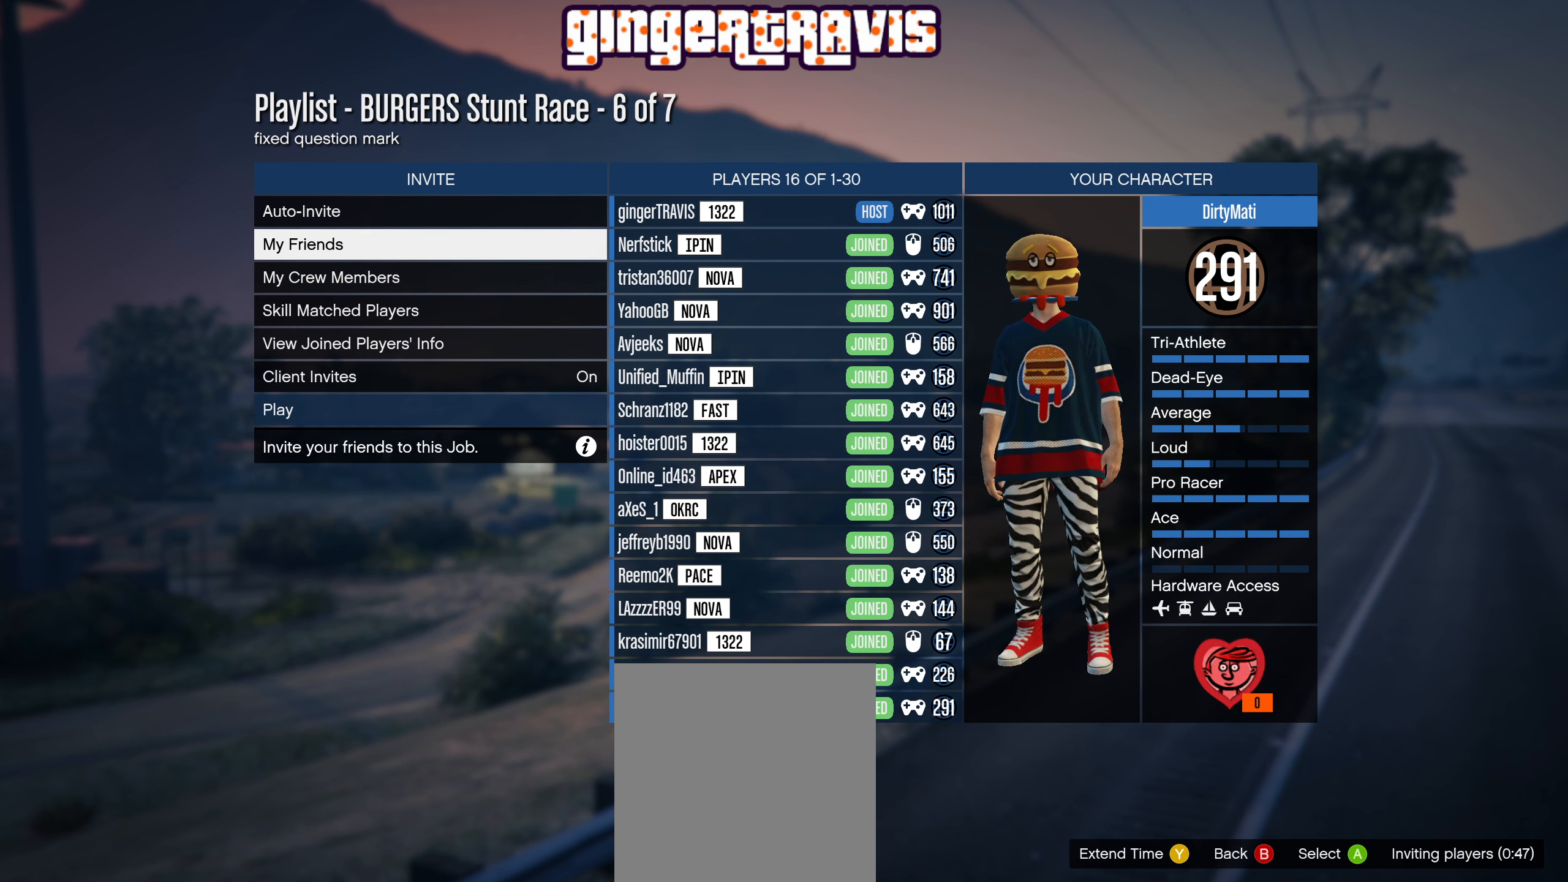
{"buttons": ["A"], "left_stick": "center", "right_stick": "center", "events": [[50, "A", "down"], [233, "A", "up"], [483, "A", "down"]]}
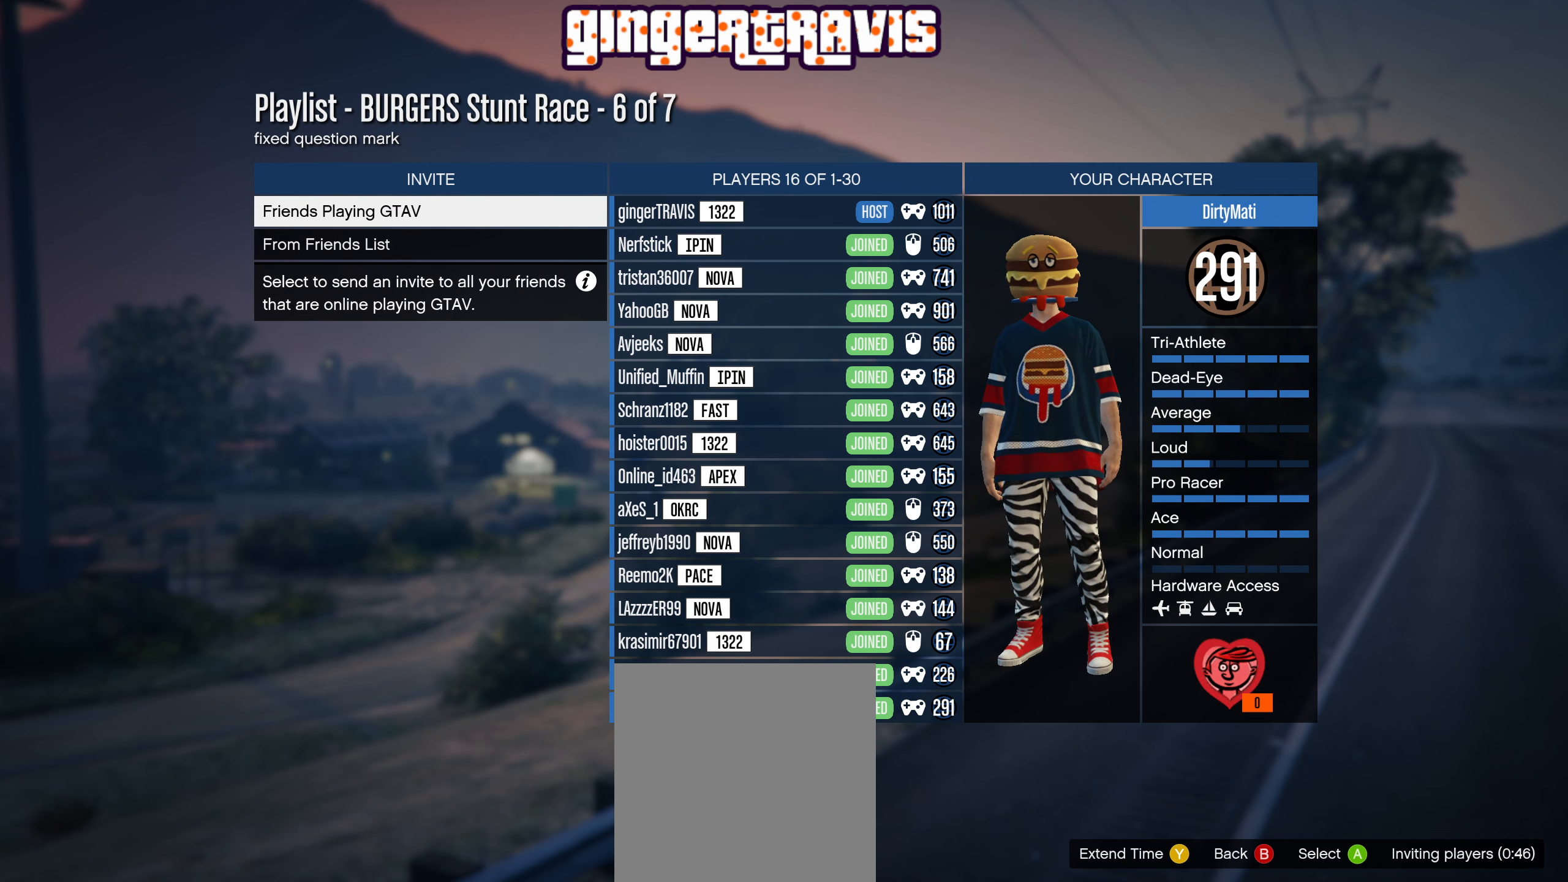
{"buttons": [], "left_stick": "center", "right_stick": "center", "events": [[150, "A", "up"], [350, "B", "down"], [500, "B", "up"]]}
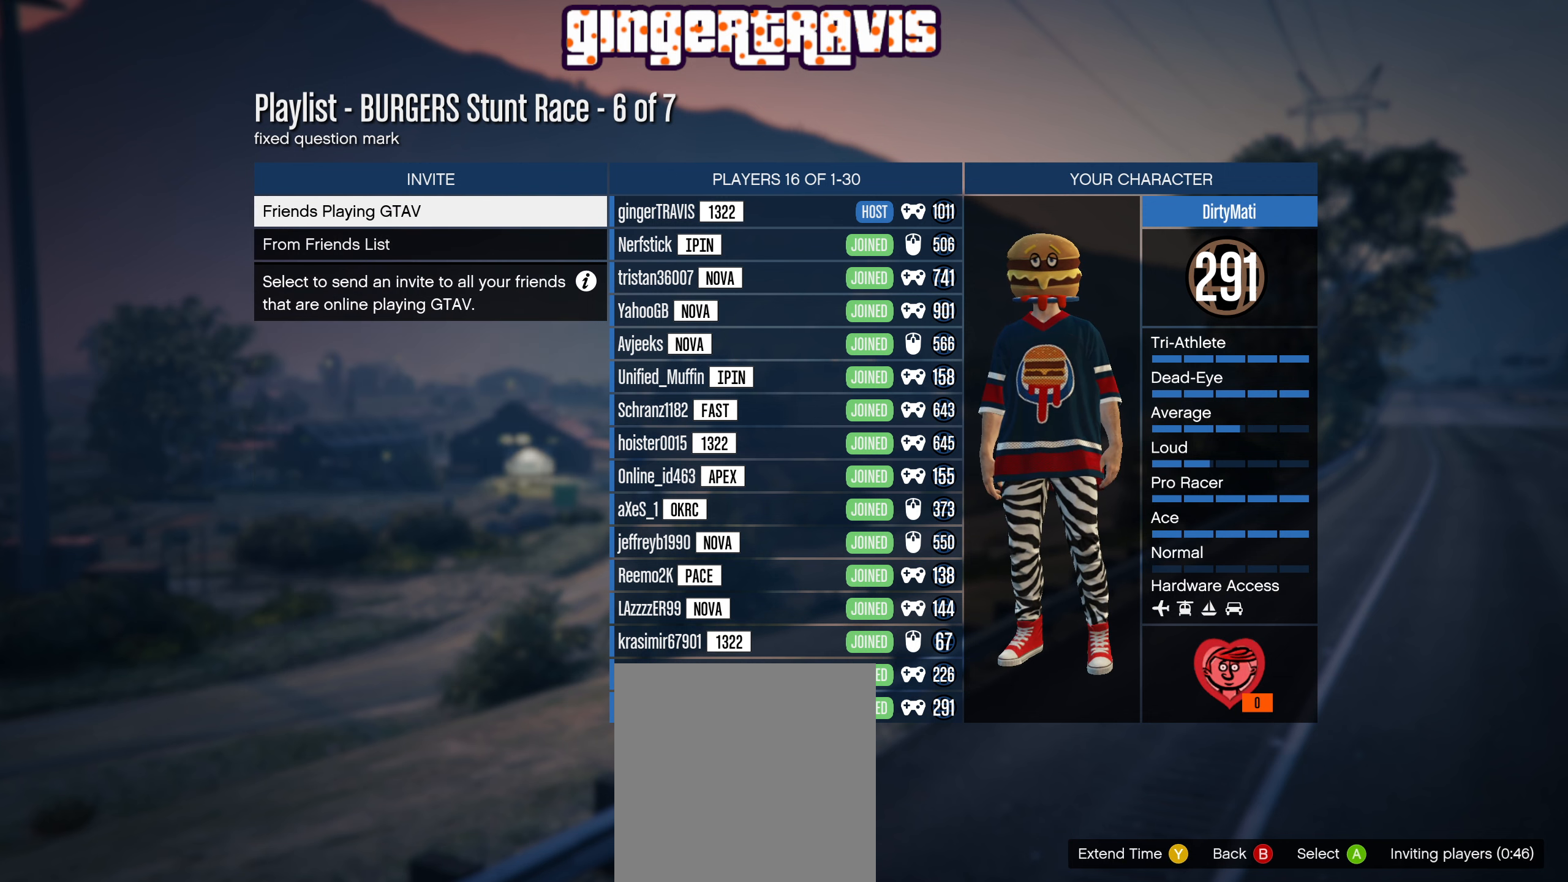
{"buttons": [], "left_stick": "center", "right_stick": "center", "events": [[333, "B", "down"], [450, "B", "up"]]}